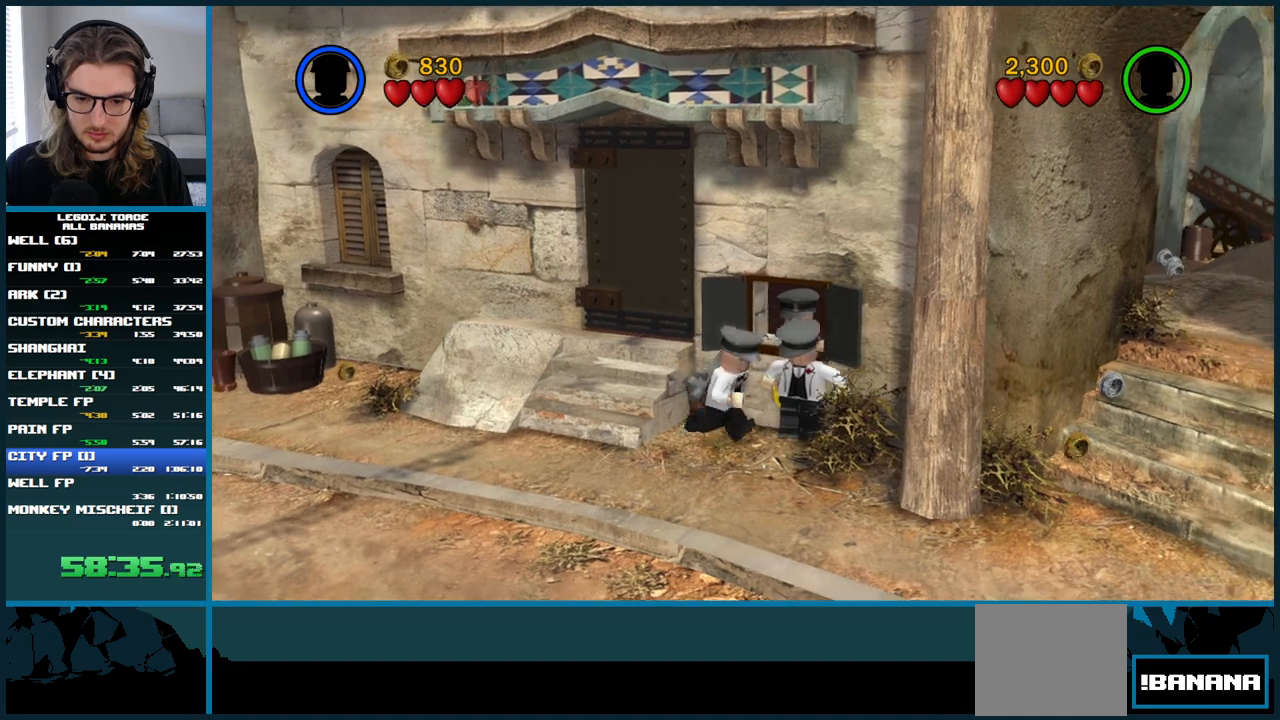
Gameplay with a controller (Xbox layout); each line is a JSON object with the inputs held at the frame after it. "button_events" lists button changes between this image and that frame as [ms after this image, input, new state], when the widget could be followed in between (sticks are given only as held states). Not read: A L3.
{"buttons": [], "left_stick": "center", "right_stick": "center", "button_events": []}
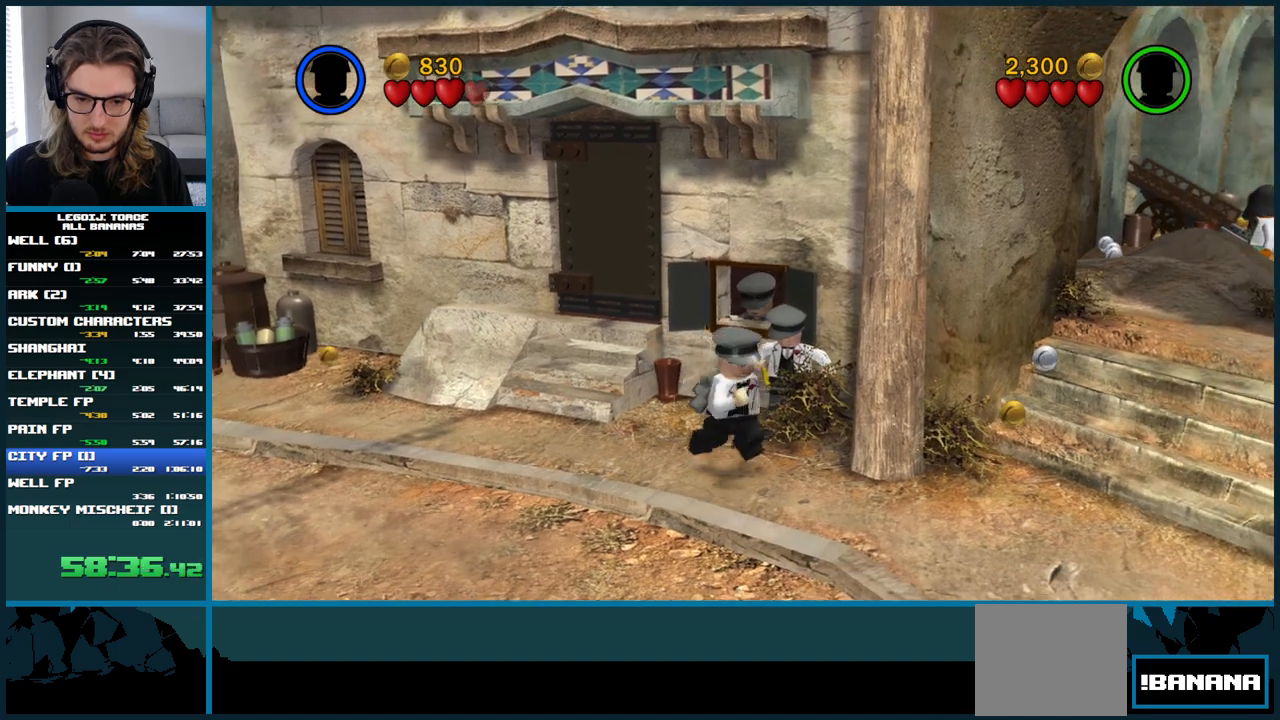
{"buttons": [], "left_stick": "center", "right_stick": "center", "button_events": []}
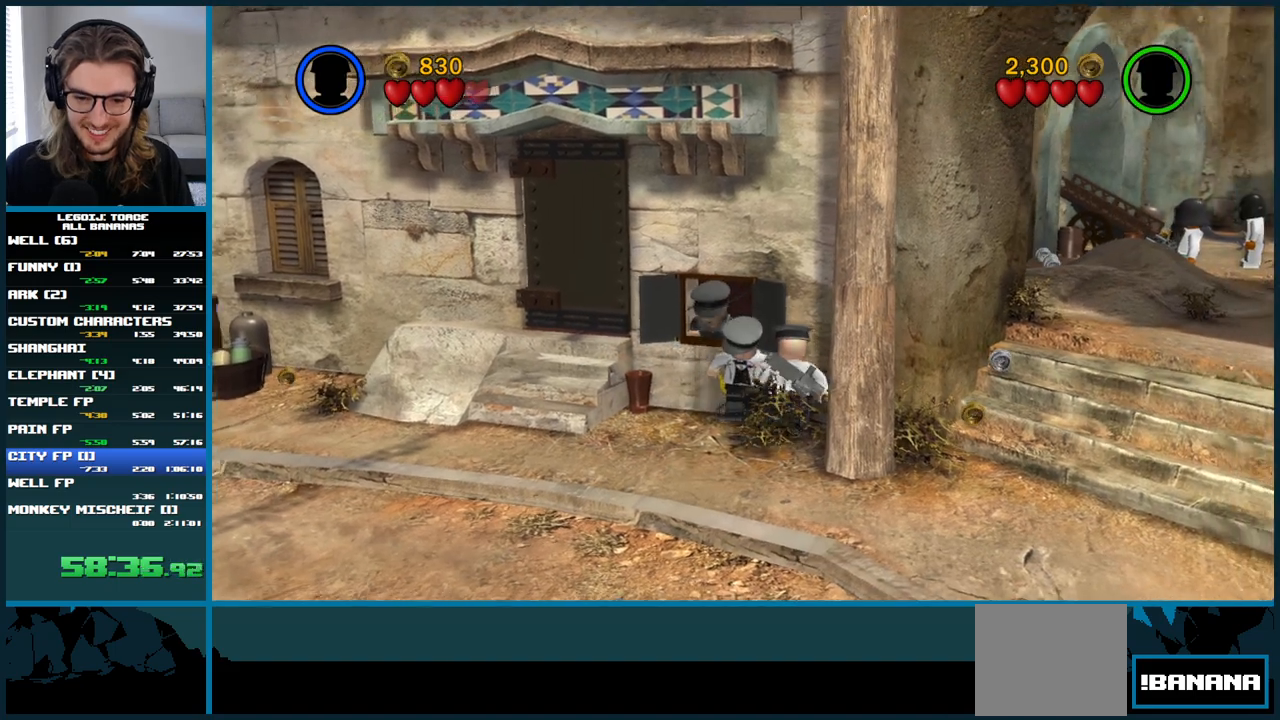
{"buttons": [], "left_stick": "center", "right_stick": "center", "button_events": []}
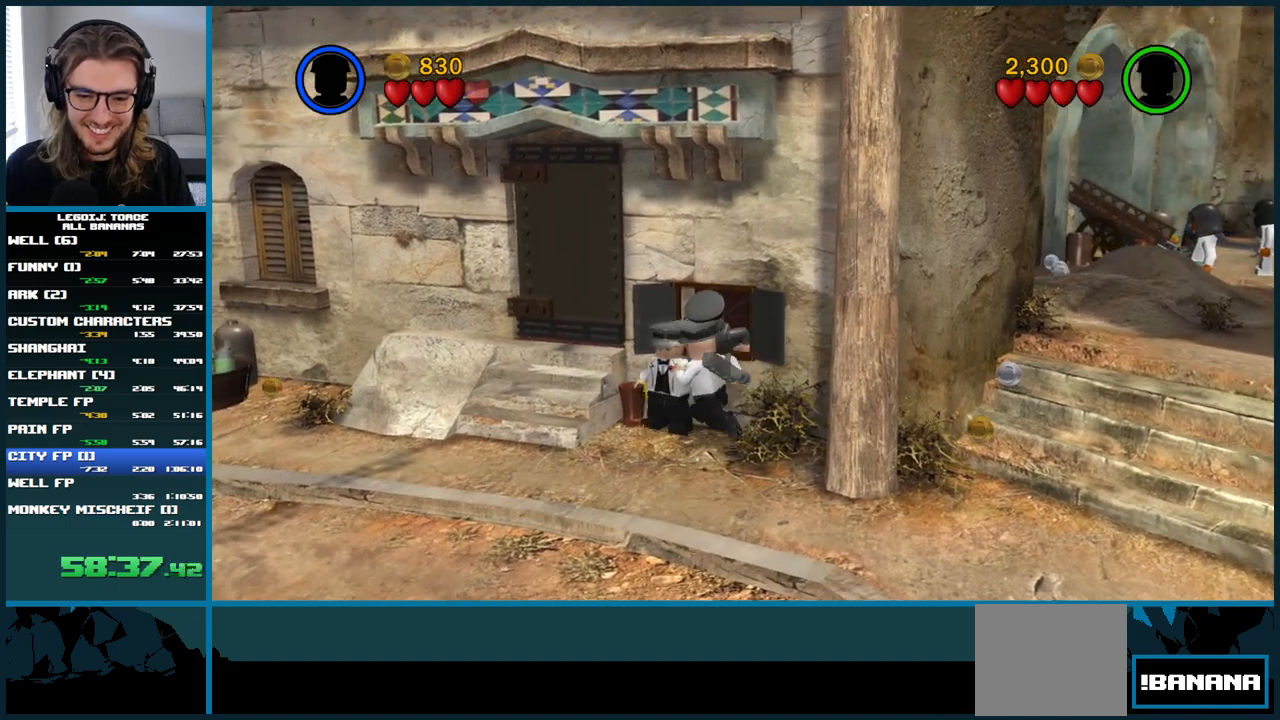
{"buttons": [], "left_stick": "center", "right_stick": "center", "button_events": []}
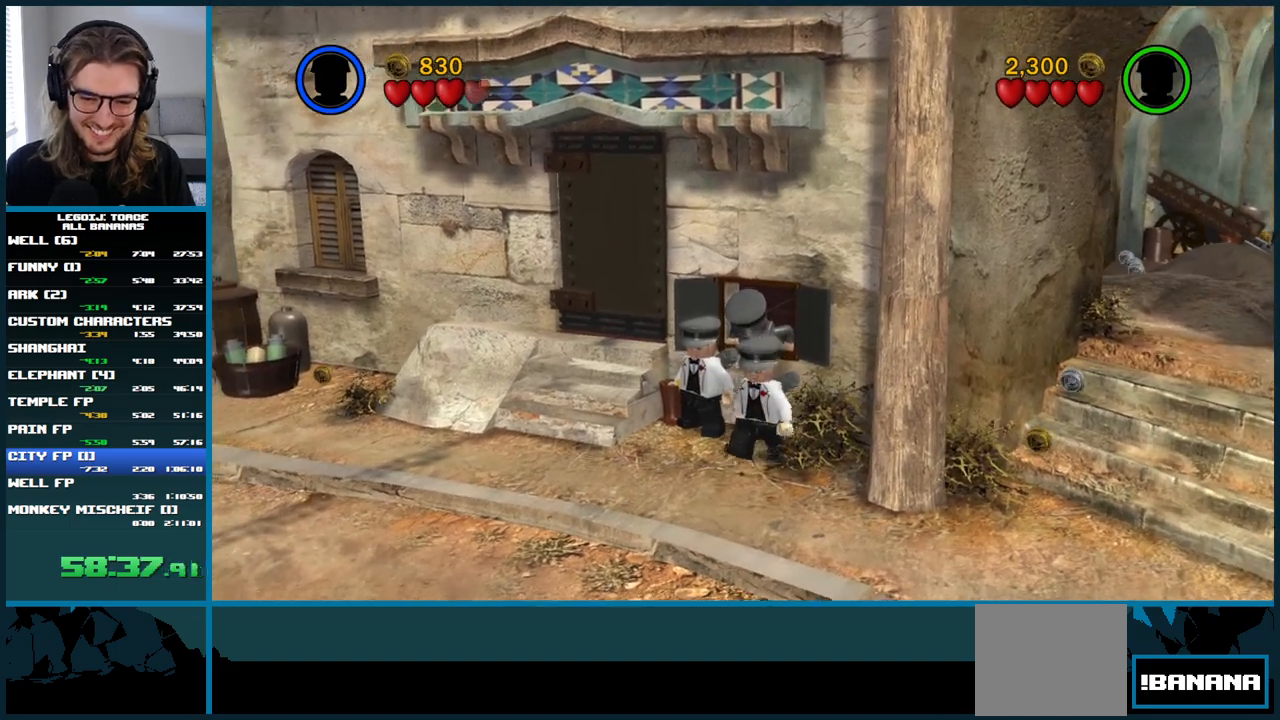
{"buttons": [], "left_stick": "up-left", "right_stick": "center", "button_events": []}
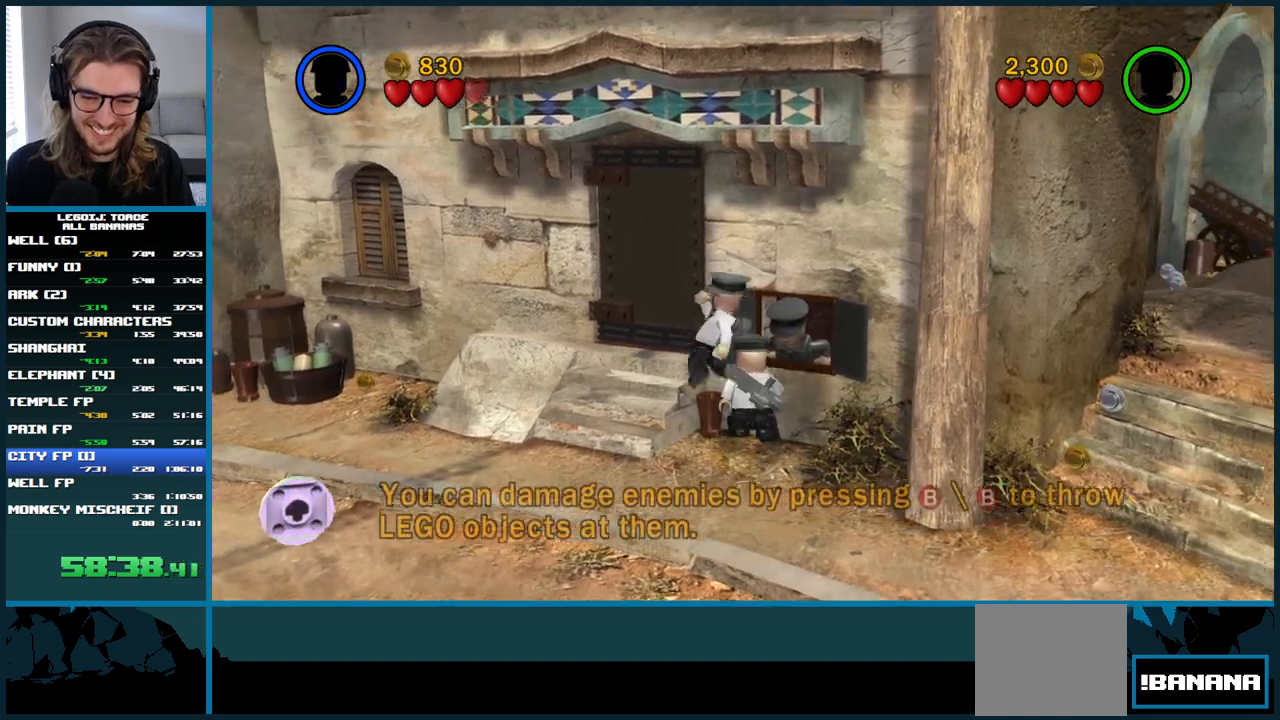
{"buttons": [], "left_stick": "center", "right_stick": "center", "button_events": [[133, "L1", "down"], [183, "L1", "up"]]}
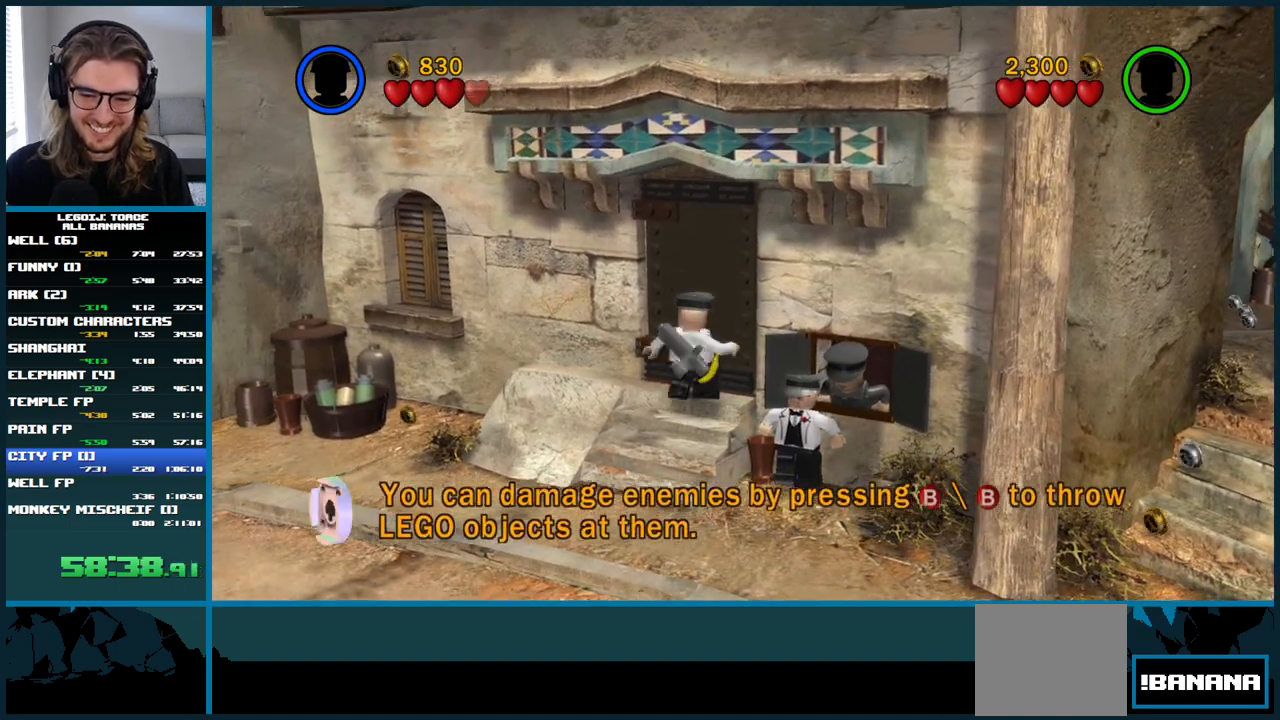
{"buttons": [], "left_stick": "up-right", "right_stick": "center", "button_events": []}
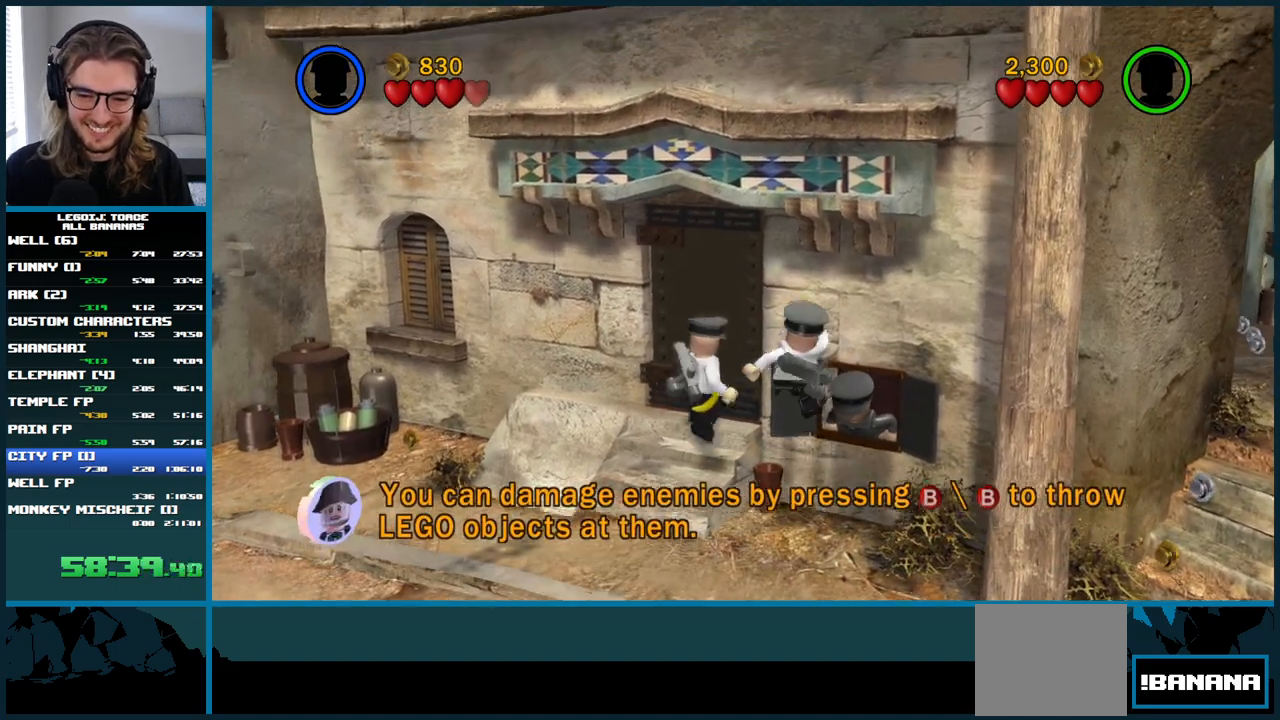
{"buttons": [], "left_stick": "up-right", "right_stick": "center", "button_events": []}
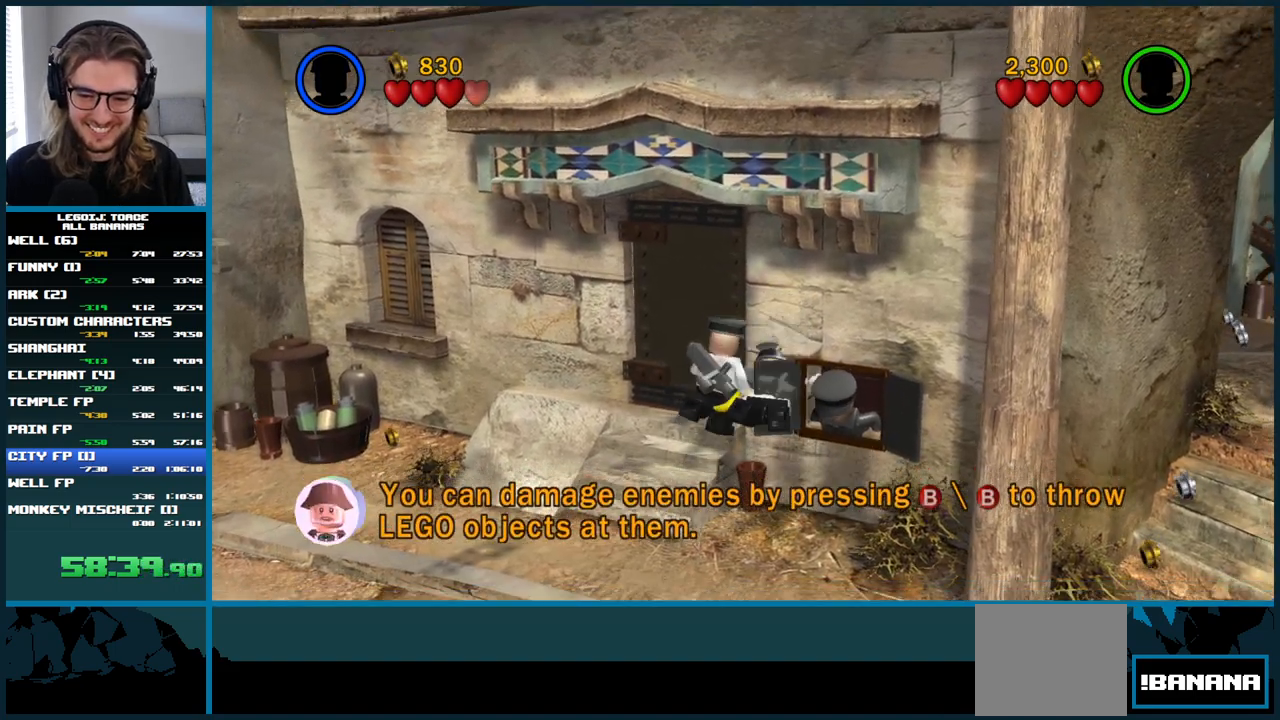
{"buttons": ["L1"], "left_stick": "up", "right_stick": "center", "button_events": [[450, "L1", "down"]]}
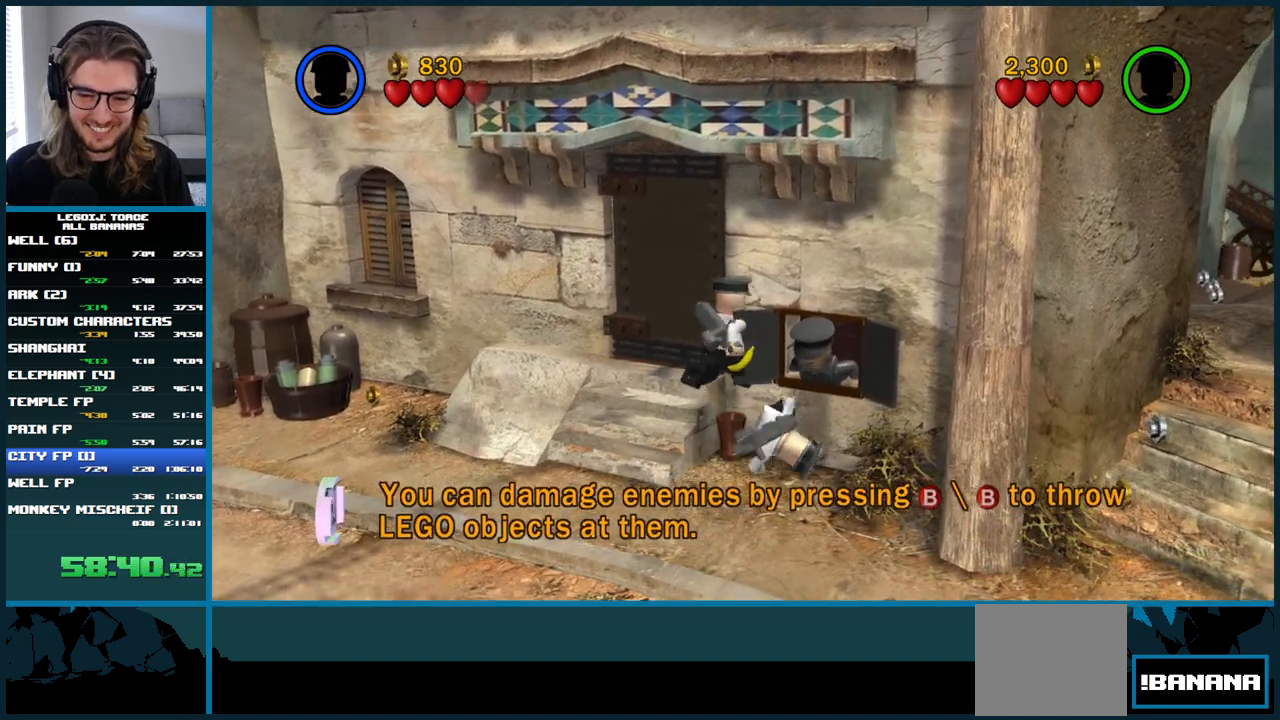
{"buttons": ["L1"], "left_stick": "up", "right_stick": "center", "button_events": []}
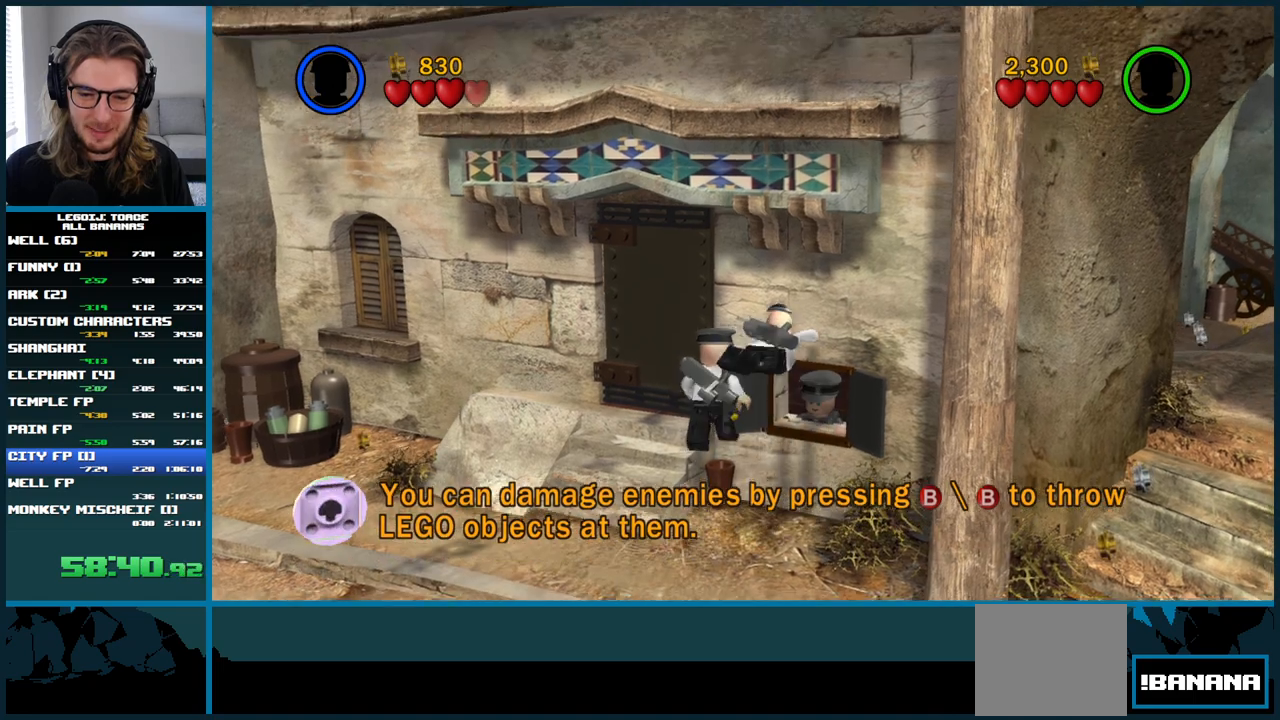
{"buttons": ["L1"], "left_stick": "up", "right_stick": "center", "button_events": []}
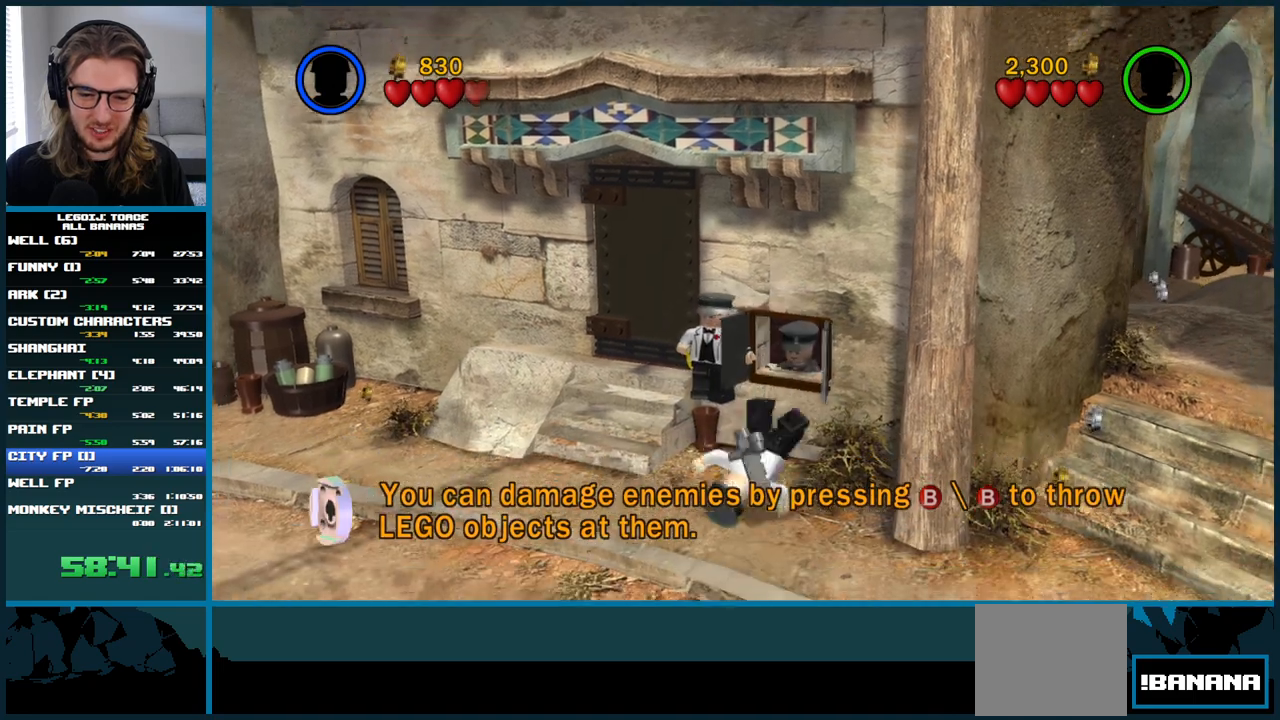
{"buttons": ["L1"], "left_stick": "up", "right_stick": "center", "button_events": []}
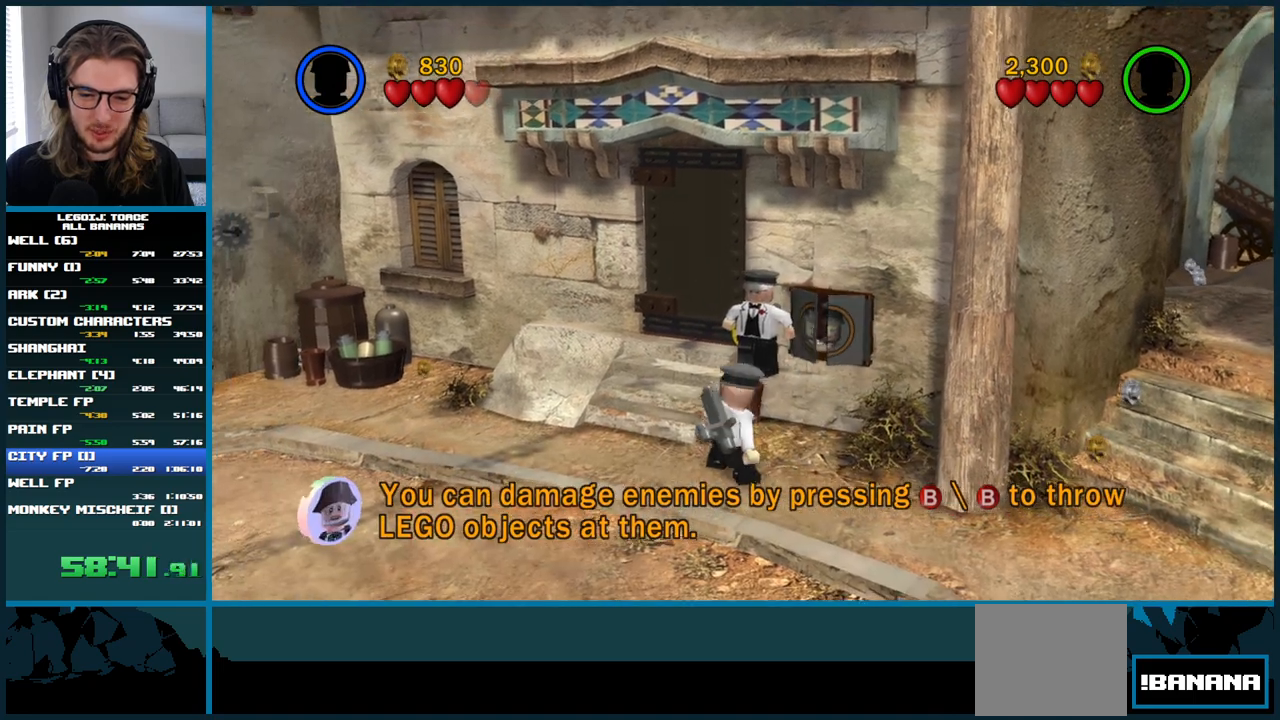
{"buttons": ["L1"], "left_stick": "up", "right_stick": "center", "button_events": []}
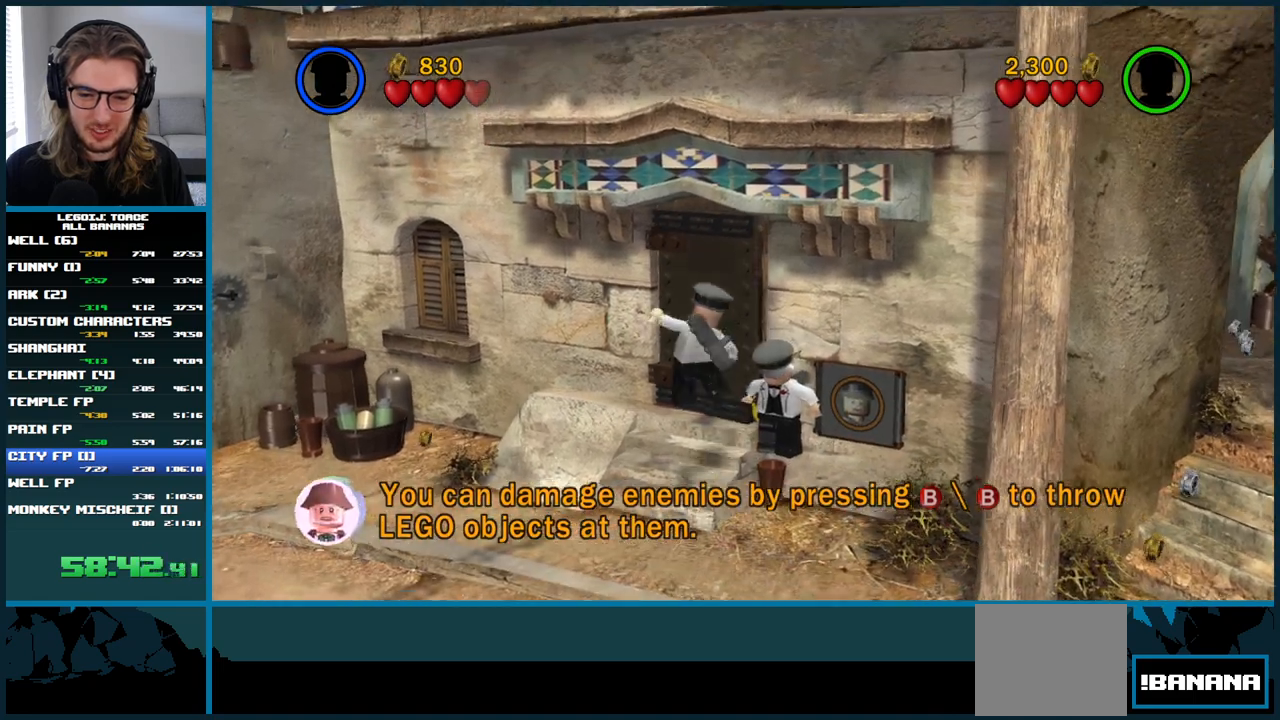
{"buttons": [], "left_stick": "up-left", "right_stick": "center", "button_events": [[283, "L1", "up"]]}
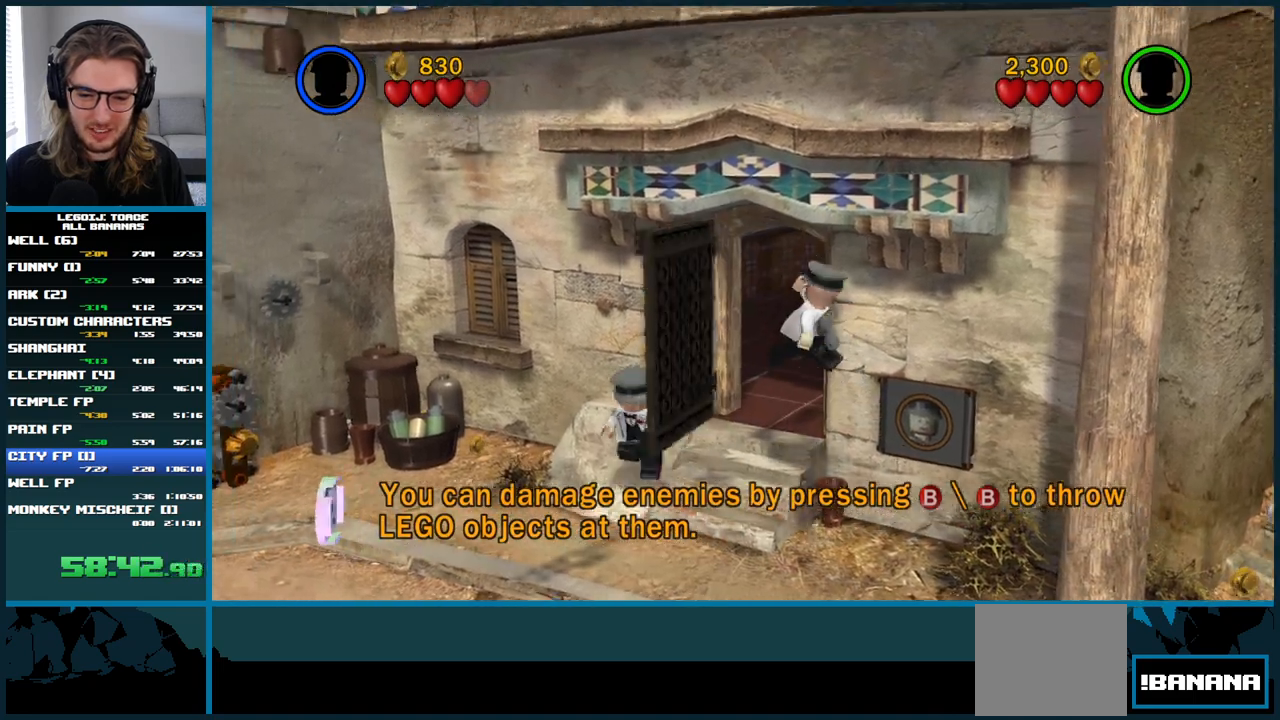
{"buttons": ["L1"], "left_stick": "up", "right_stick": "center", "button_events": [[117, "L1", "down"]]}
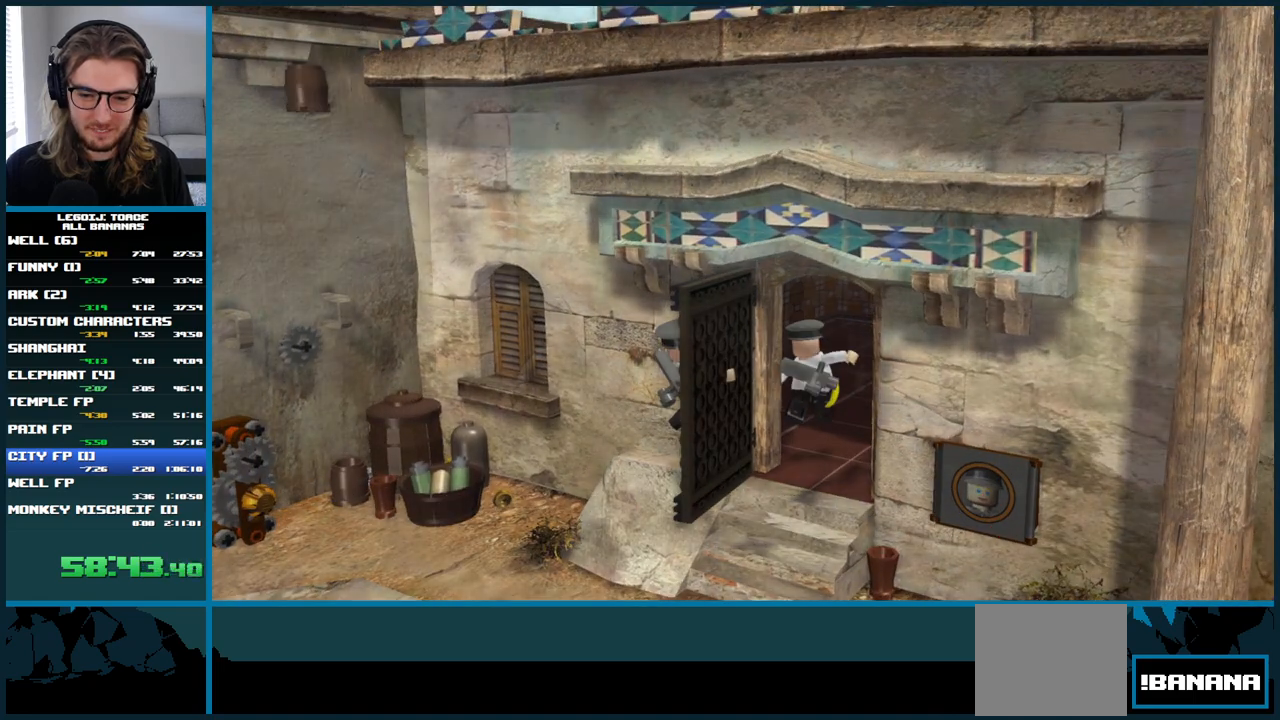
{"buttons": [], "left_stick": "right", "right_stick": "center", "button_events": [[233, "L1", "up"]]}
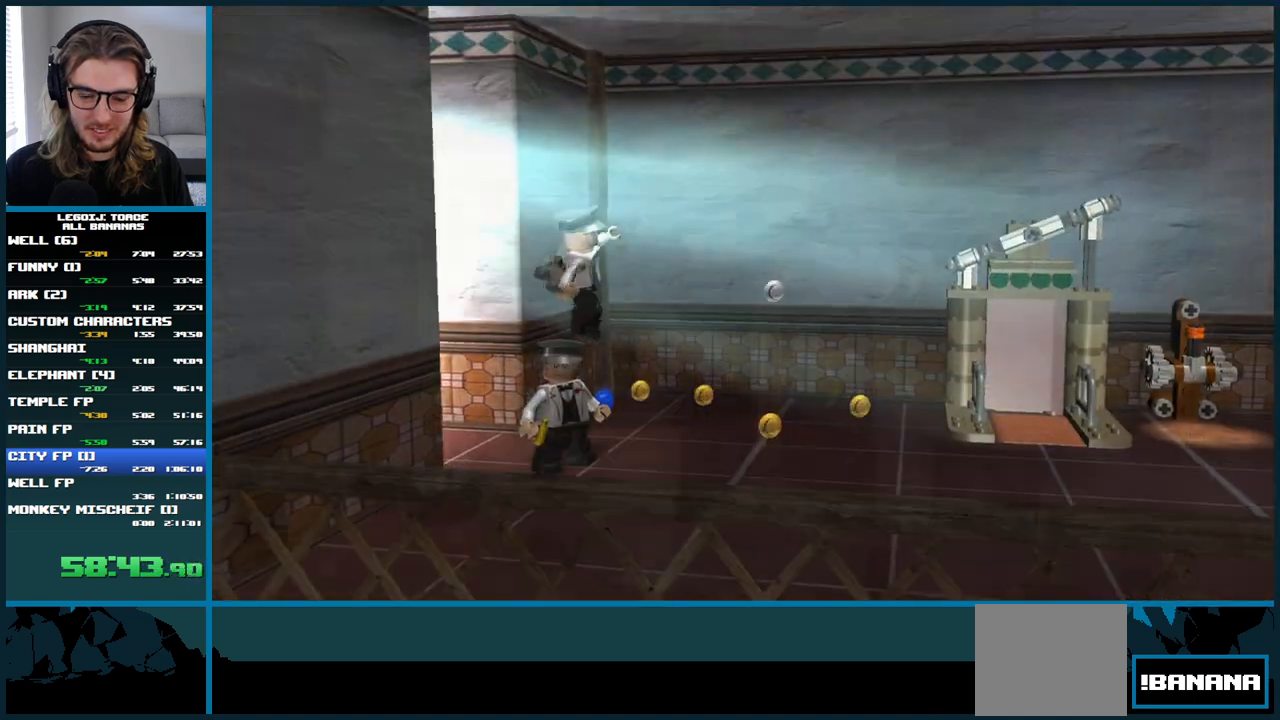
{"buttons": [], "left_stick": "right", "right_stick": "center", "button_events": []}
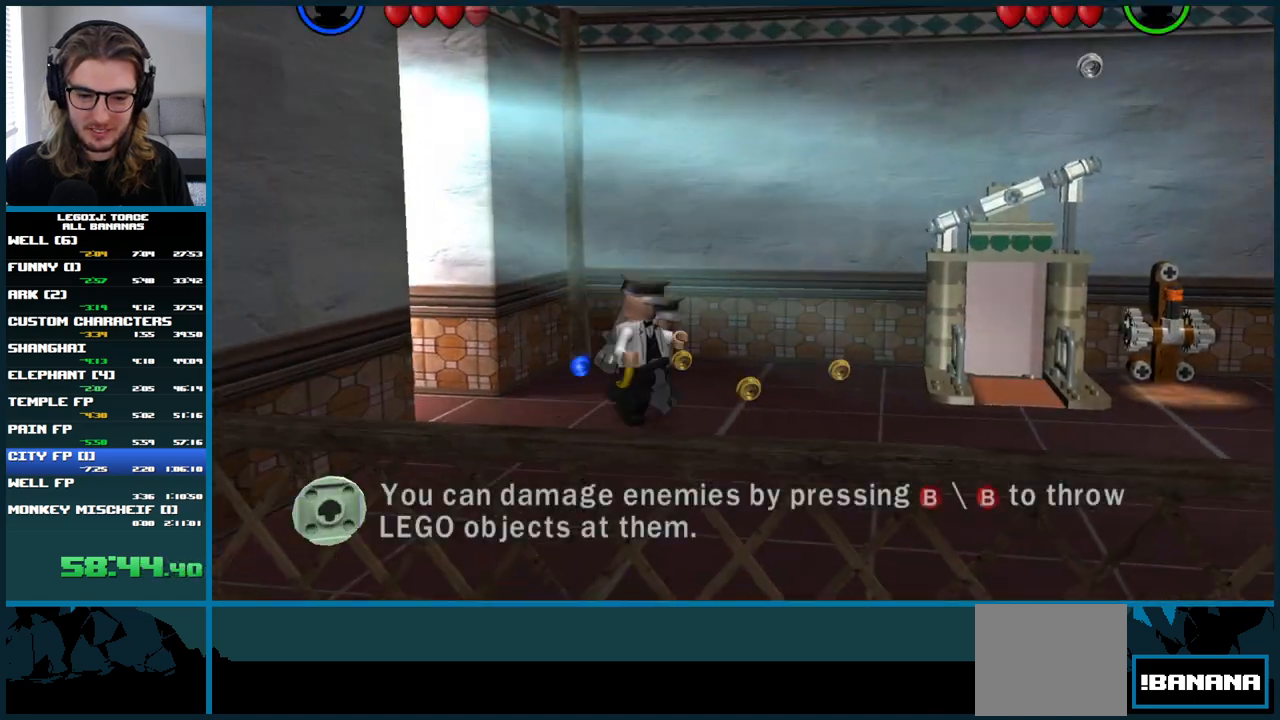
{"buttons": [], "left_stick": "up-right", "right_stick": "center", "button_events": []}
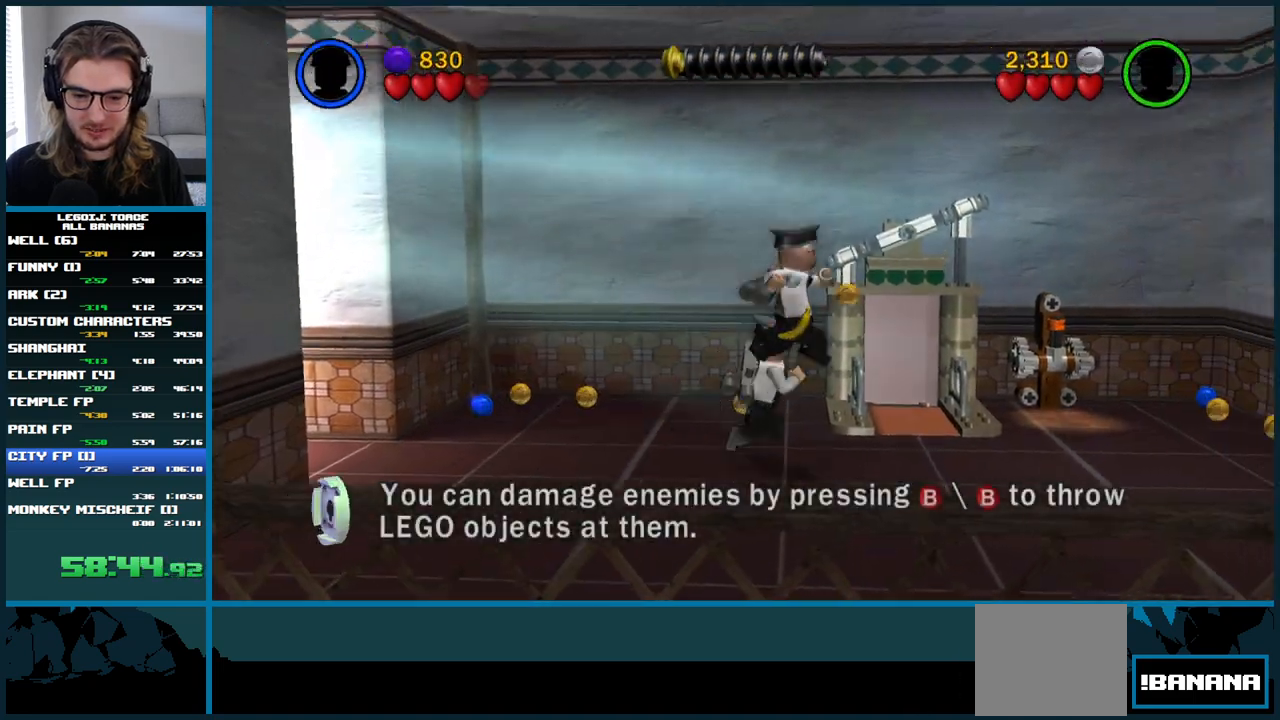
{"buttons": ["L1"], "left_stick": "up-right", "right_stick": "center", "button_events": [[417, "L1", "down"]]}
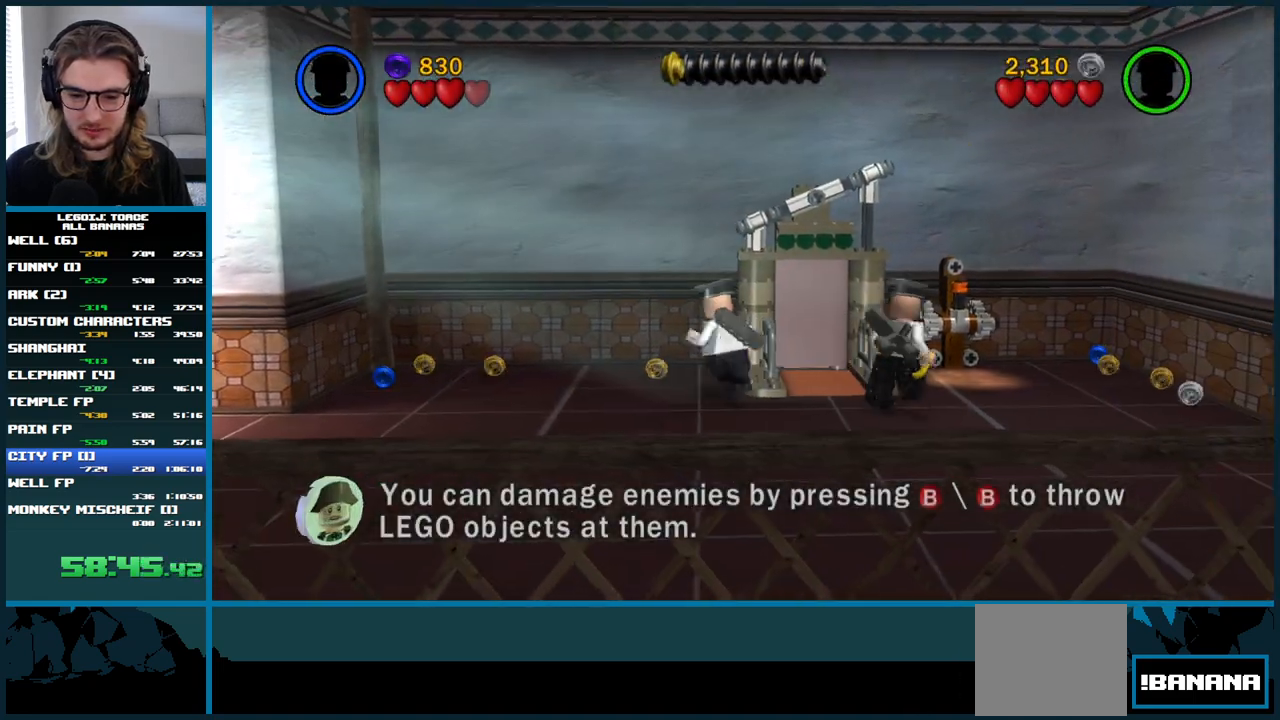
{"buttons": ["B"], "left_stick": "up-right", "right_stick": "center", "button_events": [[433, "B", "down"], [500, "L1", "up"]]}
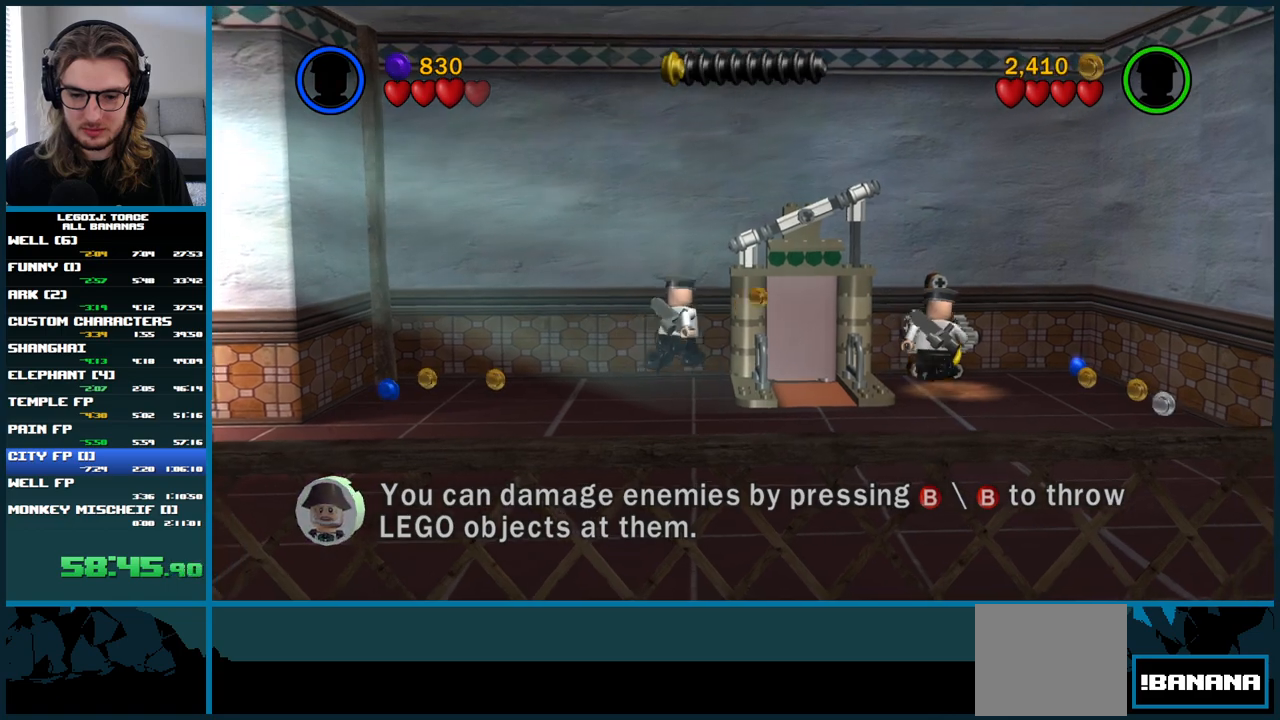
{"buttons": [], "left_stick": "center", "right_stick": "center", "button_events": [[67, "B", "up"]]}
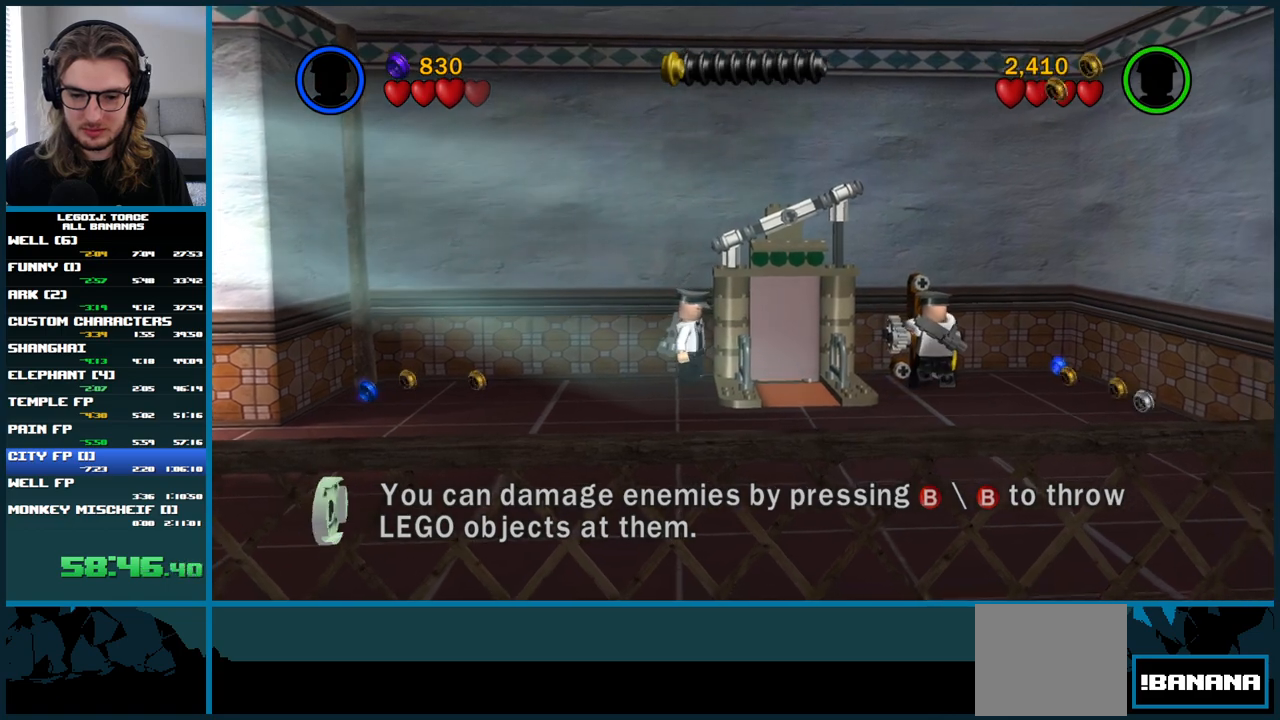
{"buttons": [], "left_stick": "right", "right_stick": "center", "button_events": []}
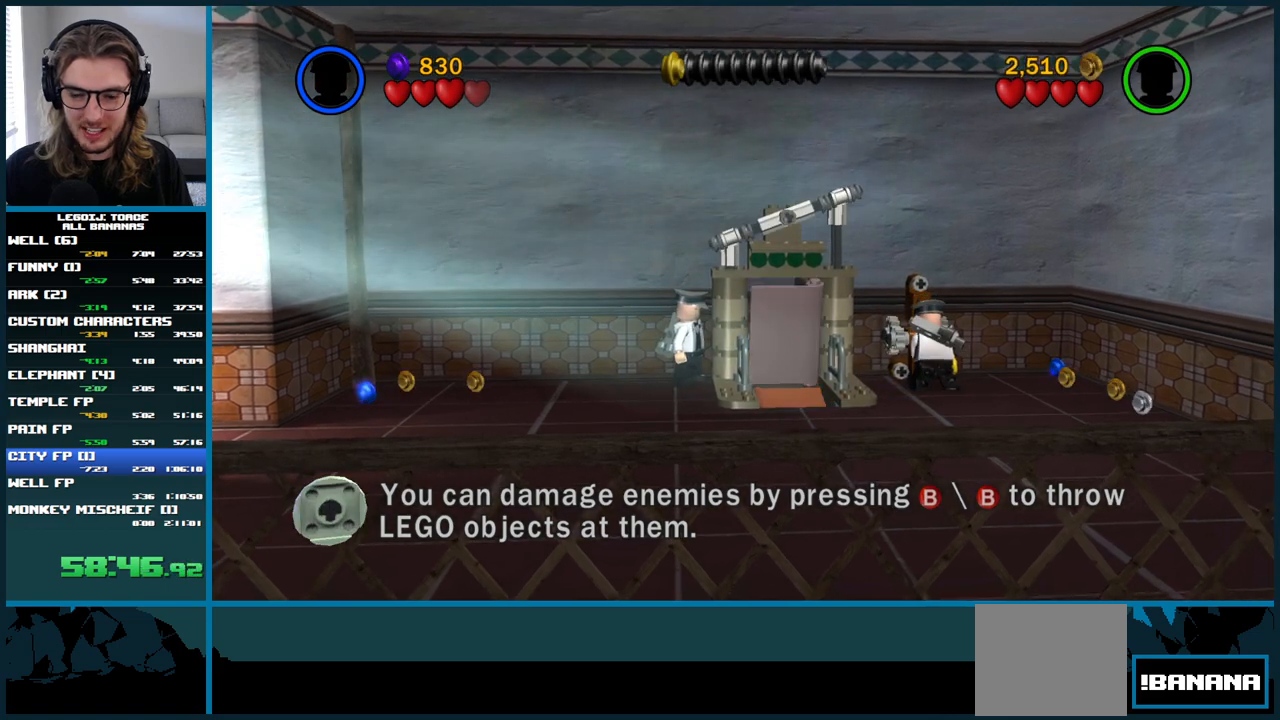
{"buttons": [], "left_stick": "up-right", "right_stick": "center", "button_events": []}
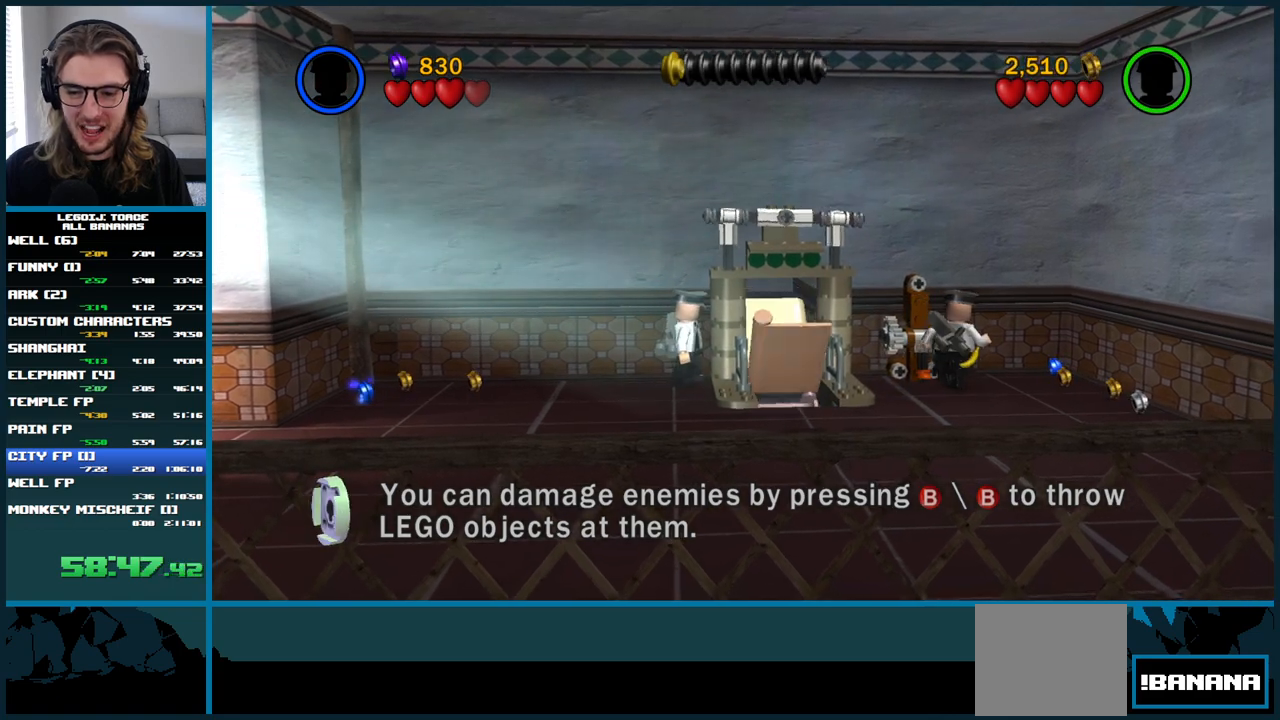
{"buttons": [], "left_stick": "up-right", "right_stick": "center", "button_events": []}
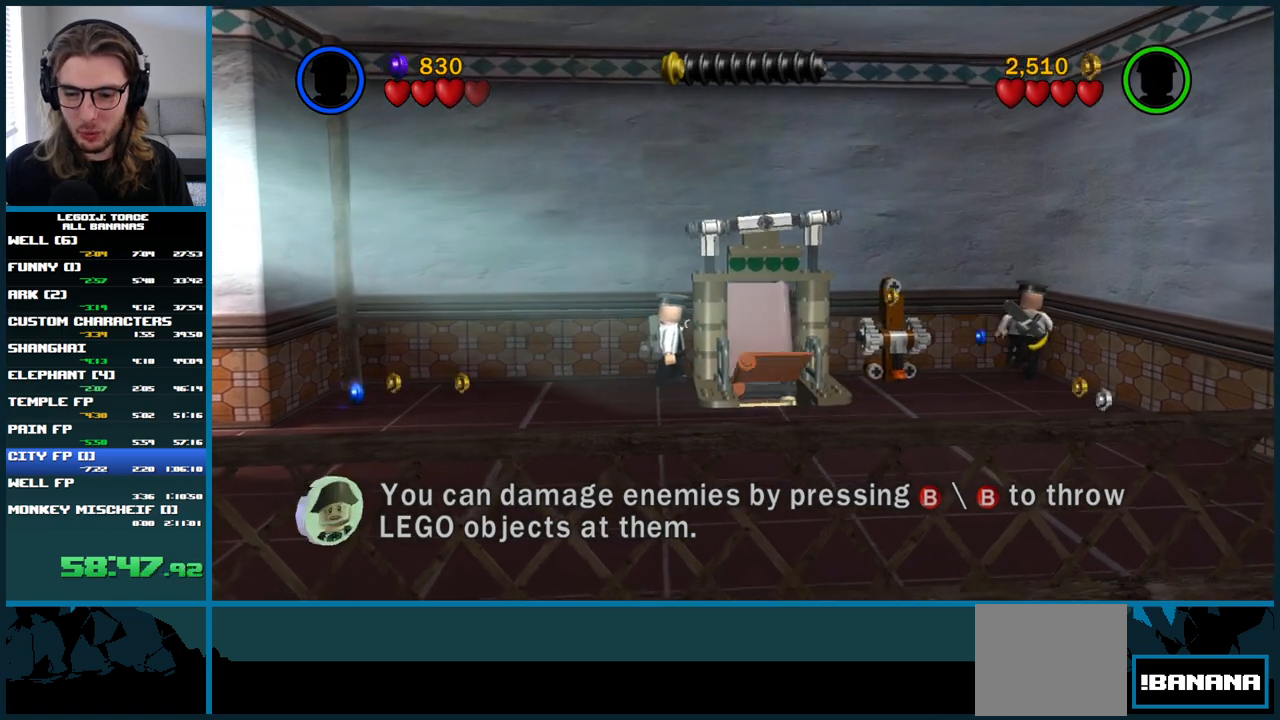
{"buttons": [], "left_stick": "up-right", "right_stick": "center", "button_events": []}
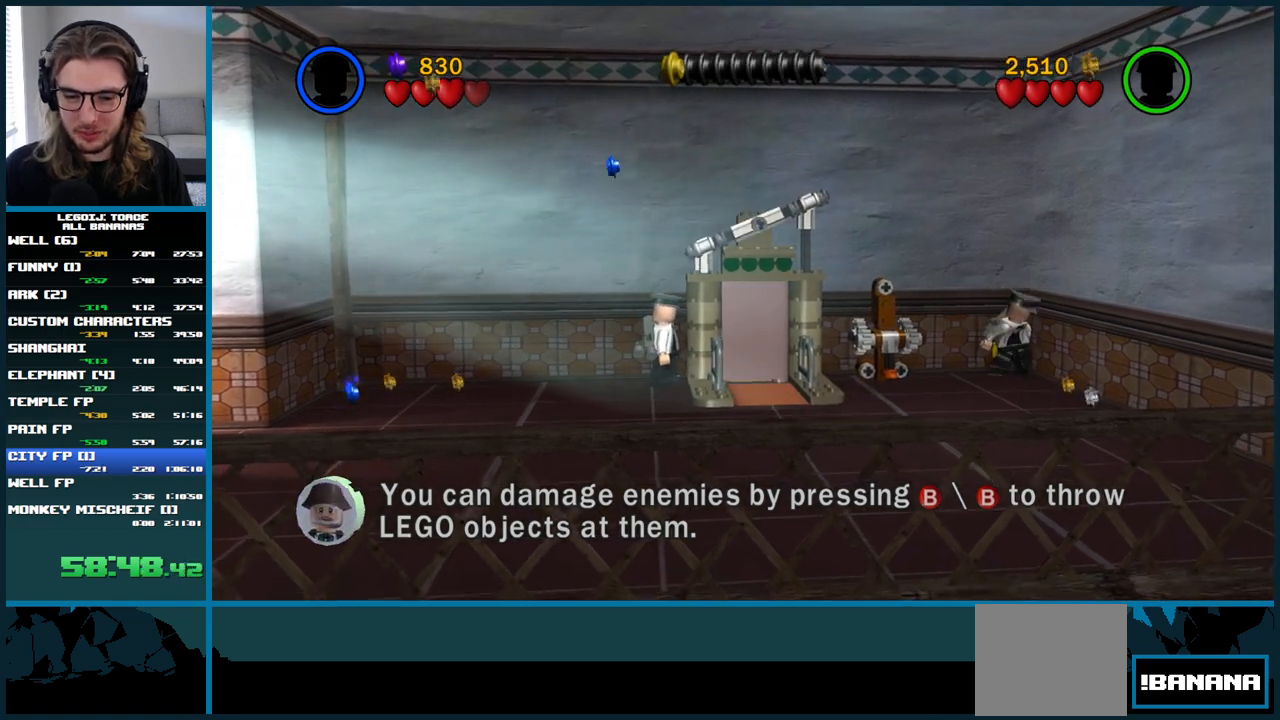
{"buttons": [], "left_stick": "up-right", "right_stick": "center", "button_events": []}
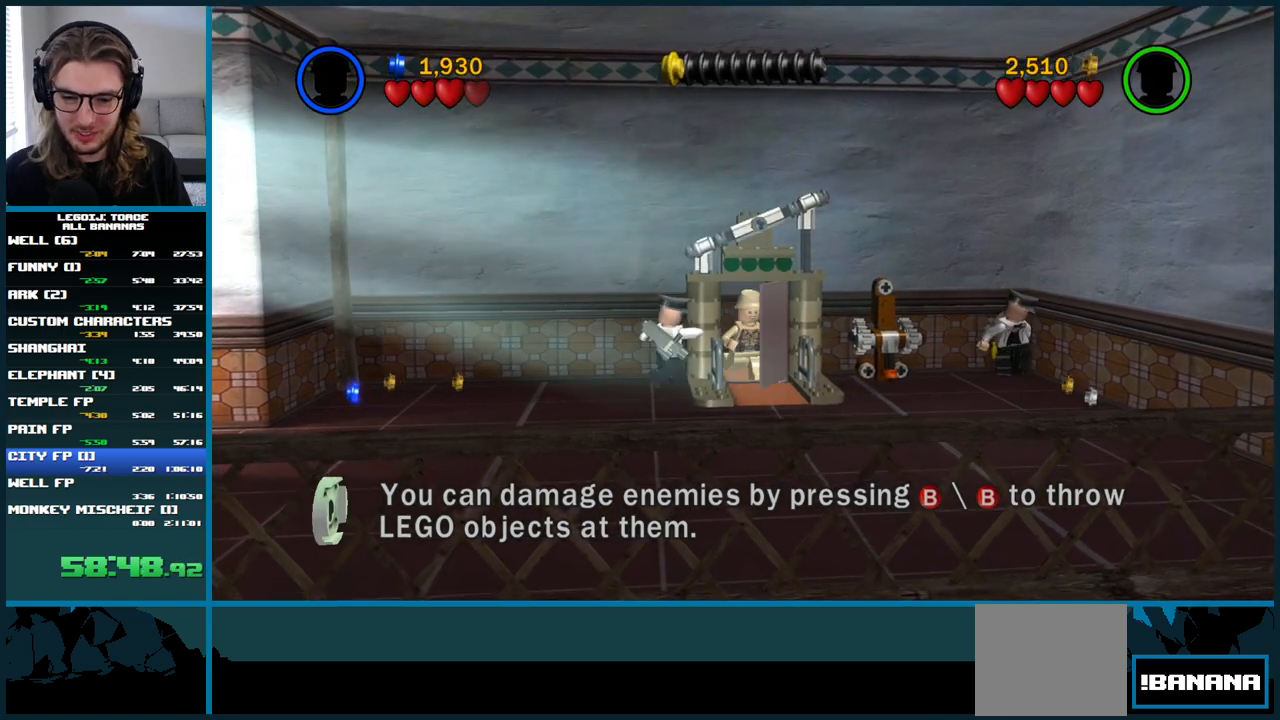
{"buttons": [], "left_stick": "center", "right_stick": "center", "button_events": []}
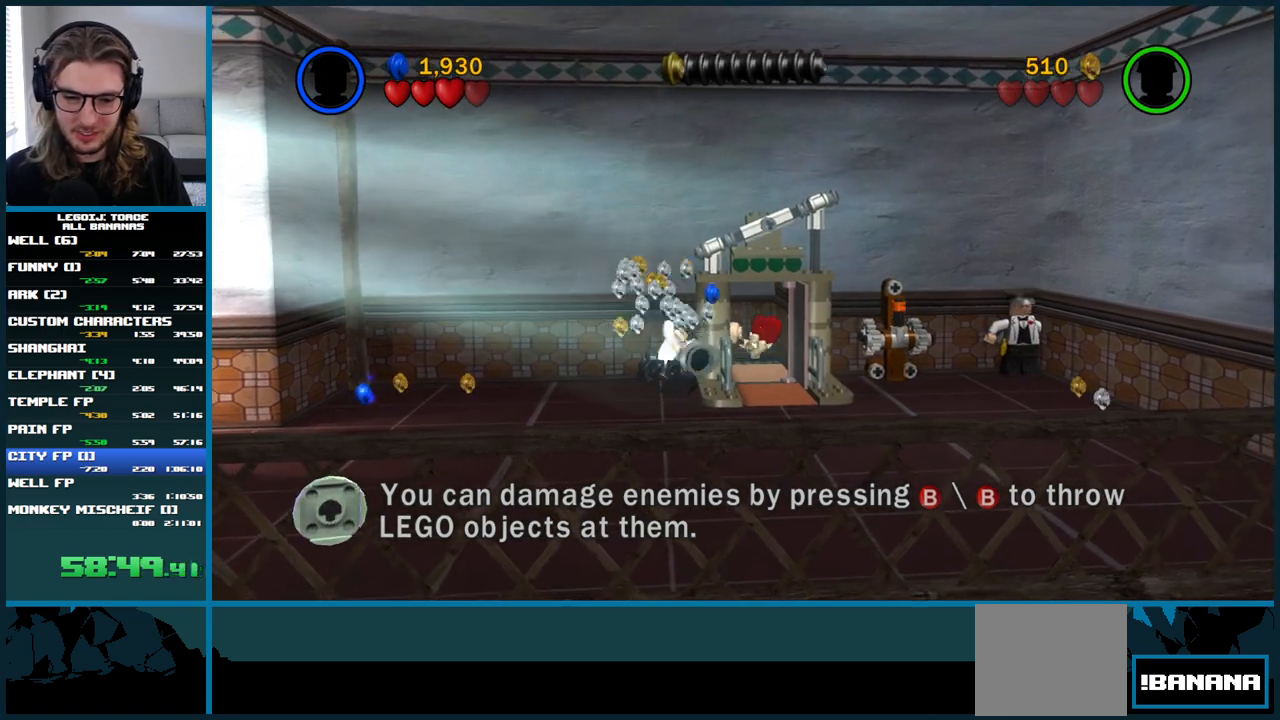
{"buttons": [], "left_stick": "down-left", "right_stick": "center", "button_events": []}
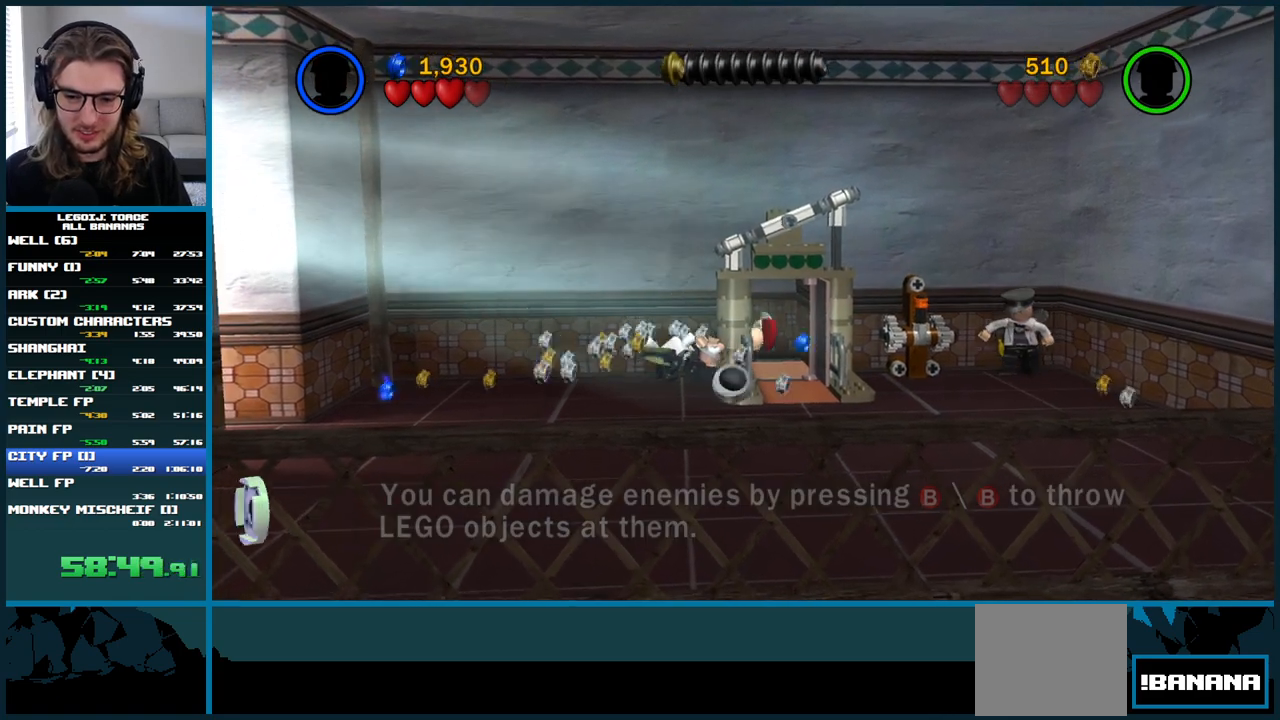
{"buttons": [], "left_stick": "down", "right_stick": "center", "button_events": []}
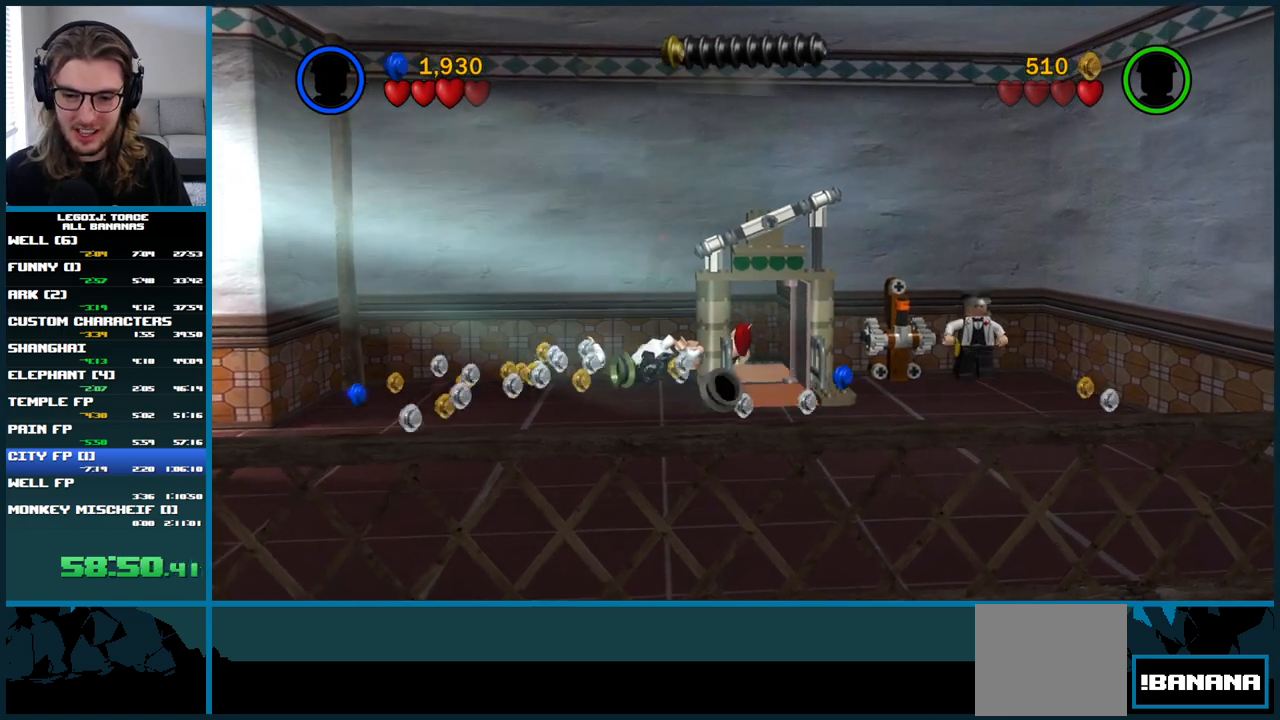
{"buttons": [], "left_stick": "up-left", "right_stick": "center", "button_events": []}
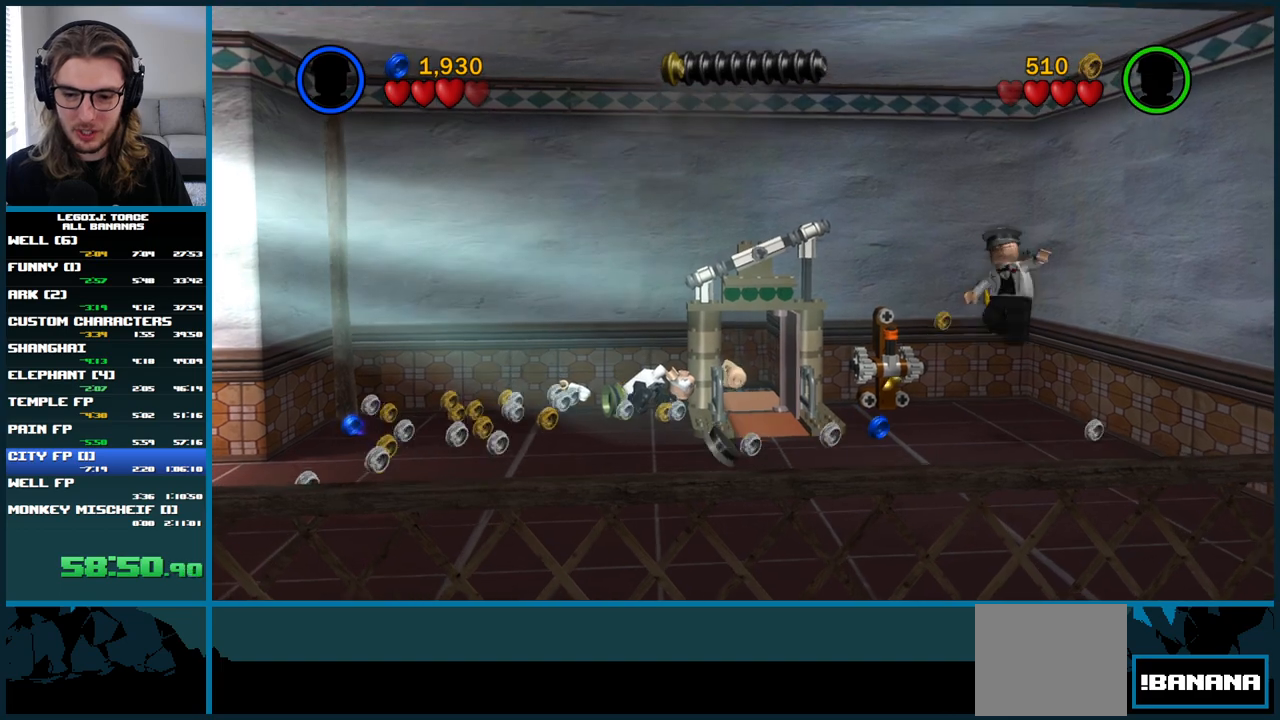
{"buttons": [], "left_stick": "center", "right_stick": "center", "button_events": []}